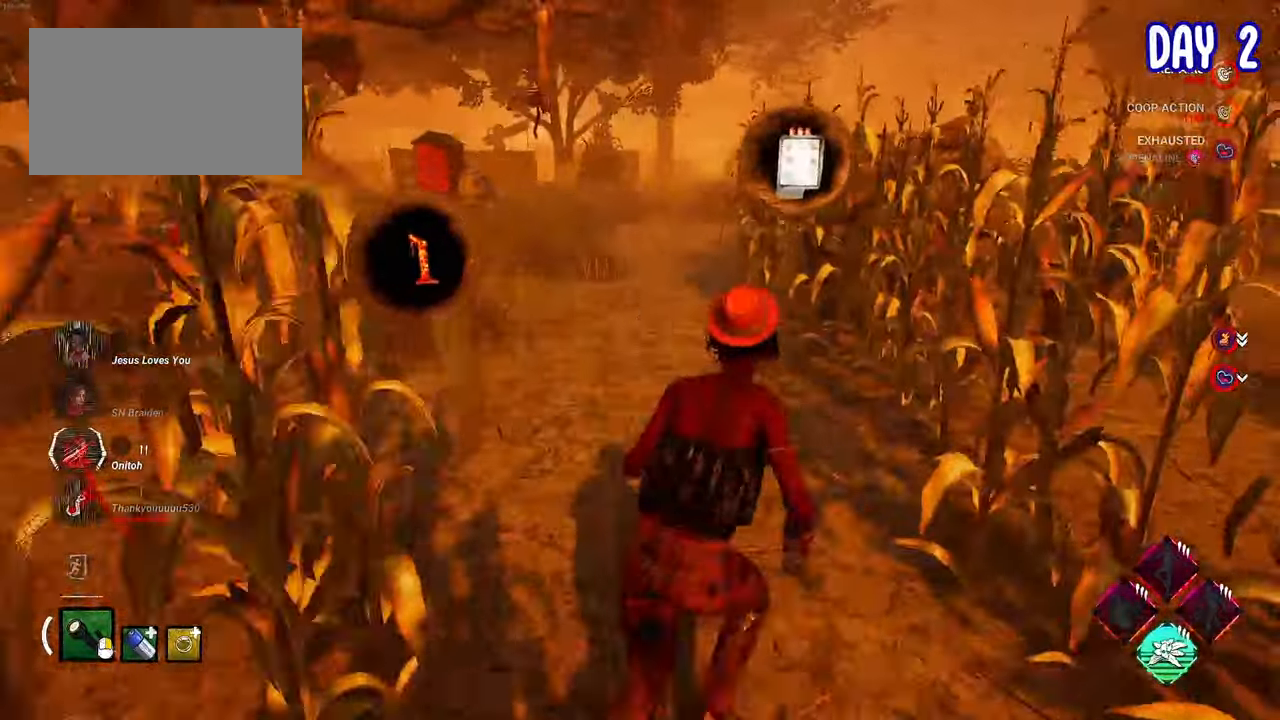
Gameplay with keyboard and mouse; each line is a JSON object with the keys and mouse buttons held at the frame after it. "events" lists presses ("down") and releases ("up") of "1", "2", "3", "4", "5", "a", "alt", "c", "caps_lock", "ctrl", "d", "e", "f", "g", "q", "r", "s", "shift", "space", "t", "tab", "v", "w", "x", "z", "mouse_left", "mouse_wheel" and "mouse_right" between this image and that frame as [ms after this image, input, new state], when the widget could be followed in between. "mouse_left", "mouse_wheel", "mouse_right" = the "left", "wheel", "right" buttons of the "mouse" list. No other keys are recorded. "wheel" means that the mouse wheel is clicked or scrolled. Not read: mouse_move.
{"keys": ["a", "s", "shift"], "mouse": [], "events": [[250, "a", "down"]]}
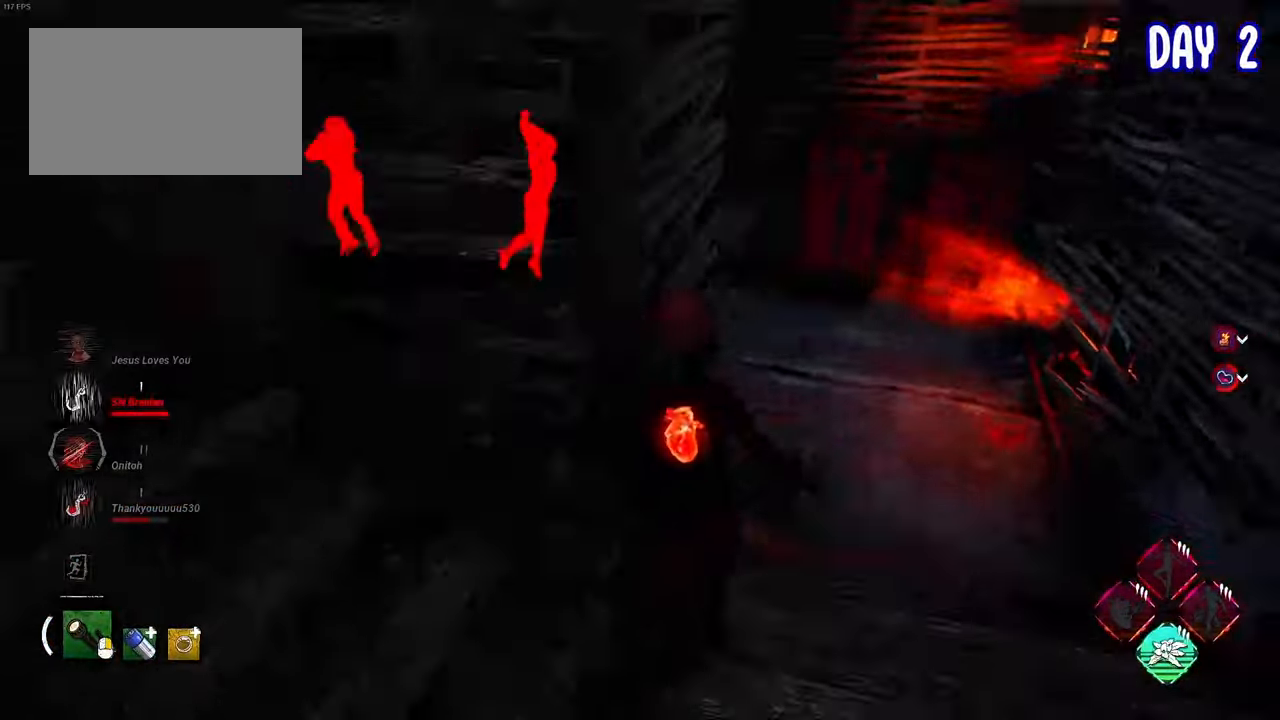
{"keys": ["a", "s", "shift"], "mouse": [], "events": []}
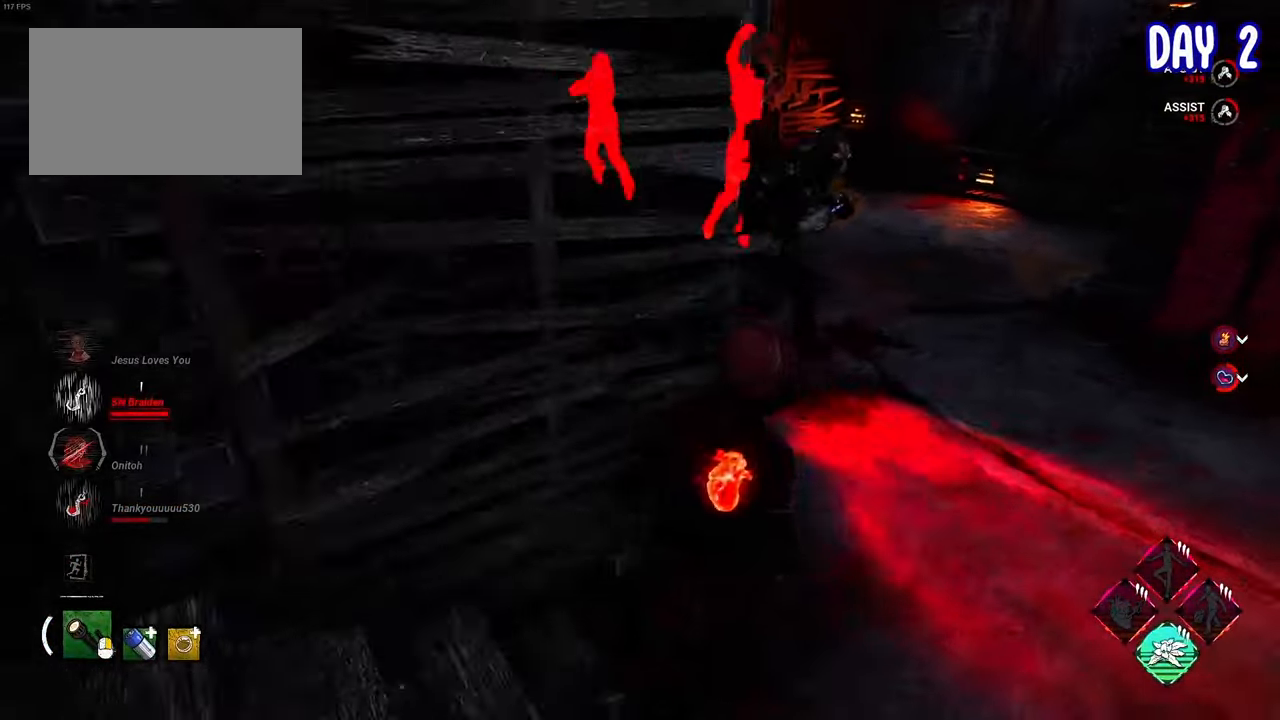
{"keys": ["s", "shift"], "mouse": [], "events": [[417, "a", "up"]]}
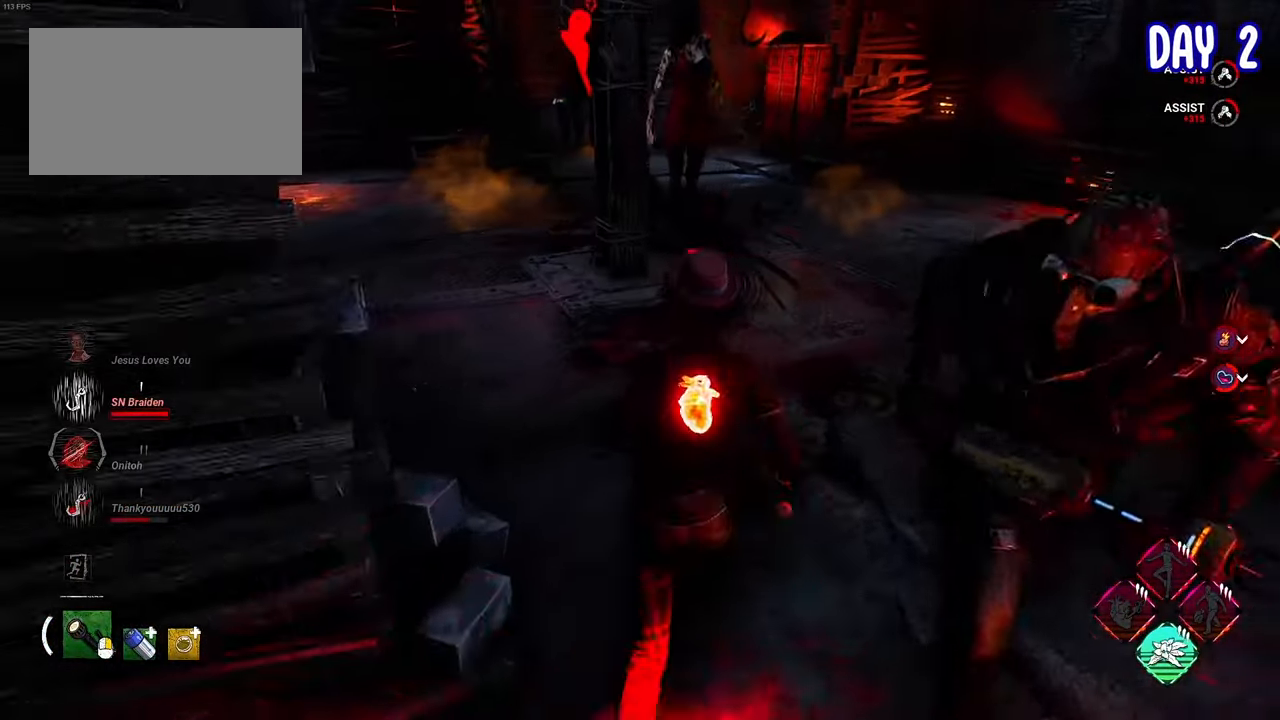
{"keys": ["s", "shift"], "mouse": [], "events": []}
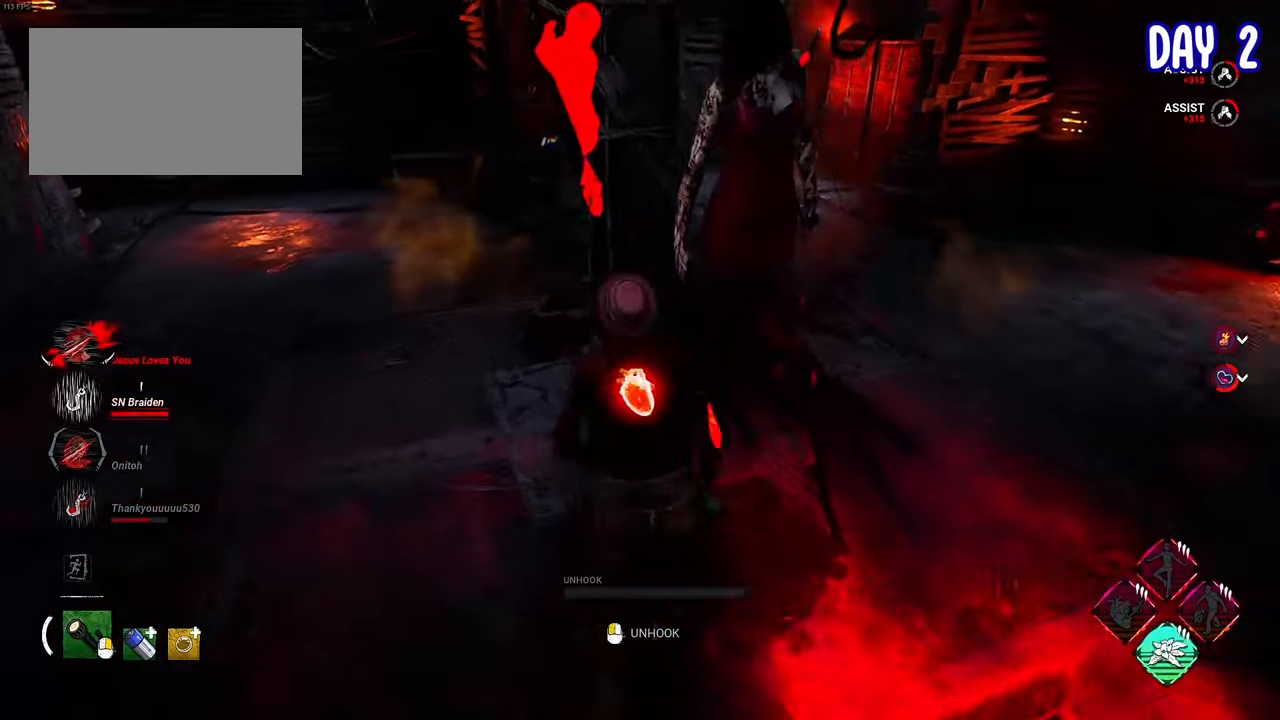
{"keys": ["s", "shift"], "mouse": ["left"], "events": [[67, "mouse_left", "down"]]}
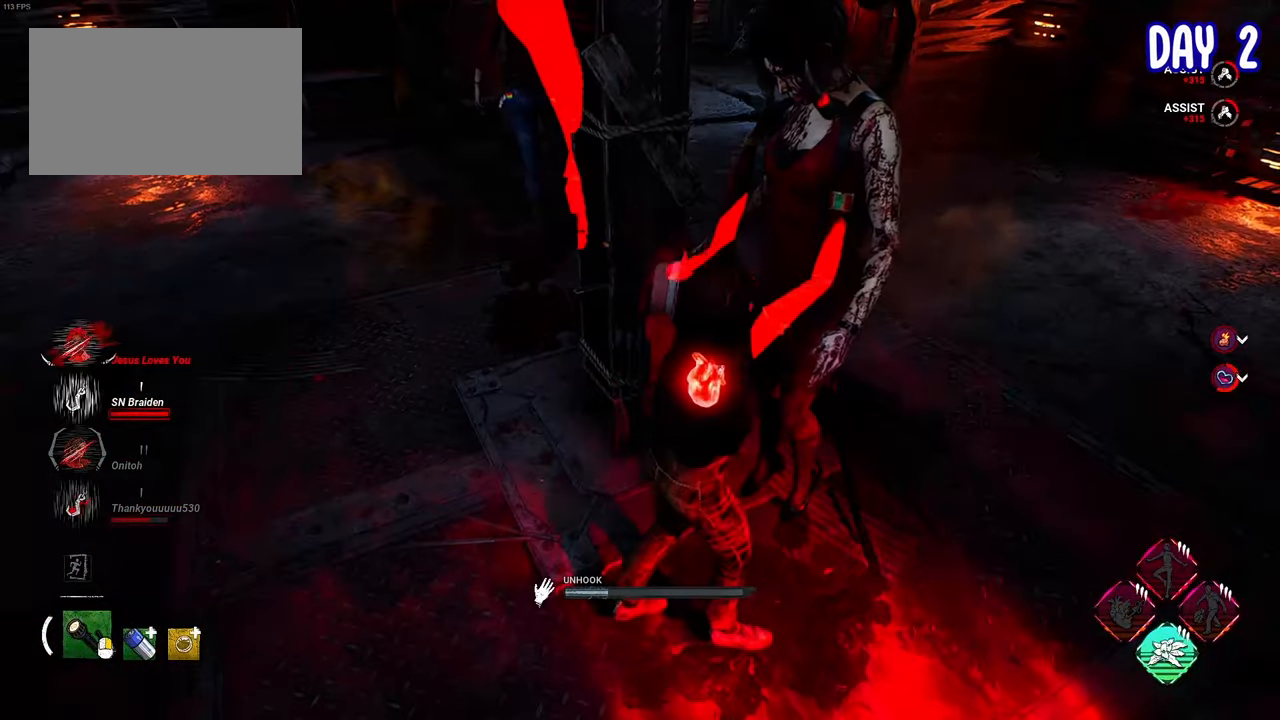
{"keys": ["s", "shift"], "mouse": ["left"], "events": []}
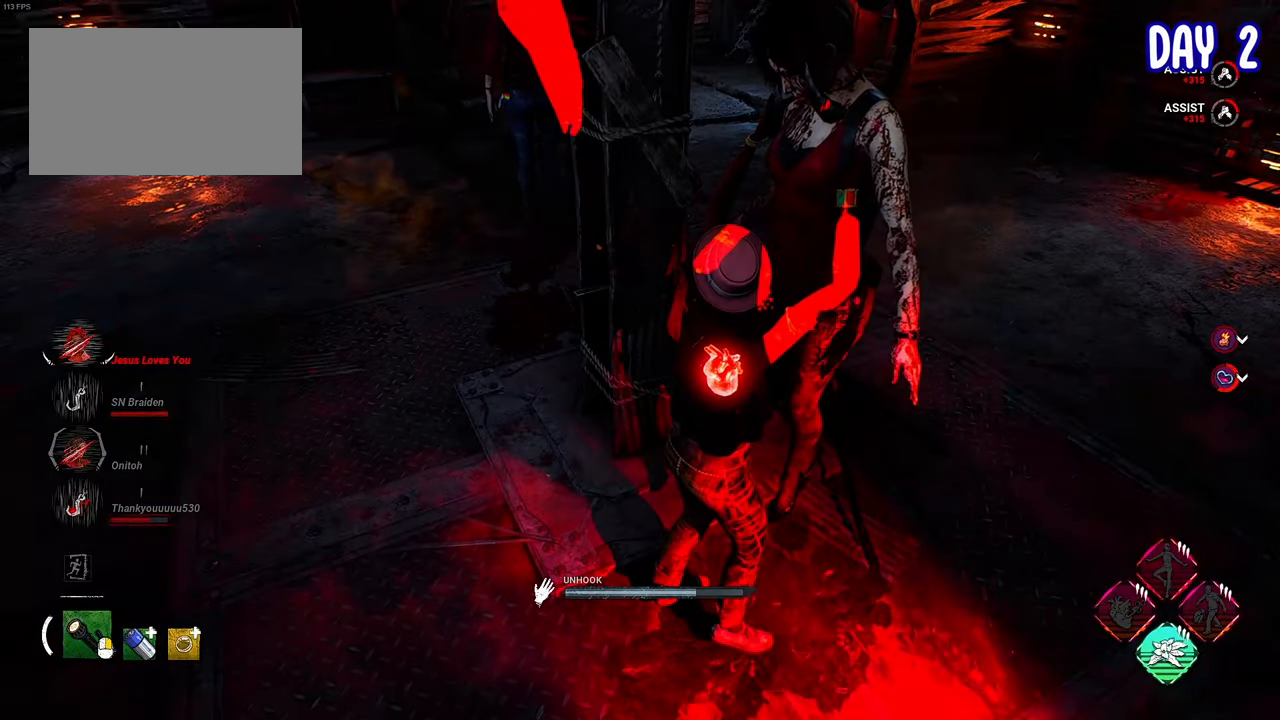
{"keys": ["s", "shift"], "mouse": ["left"], "events": []}
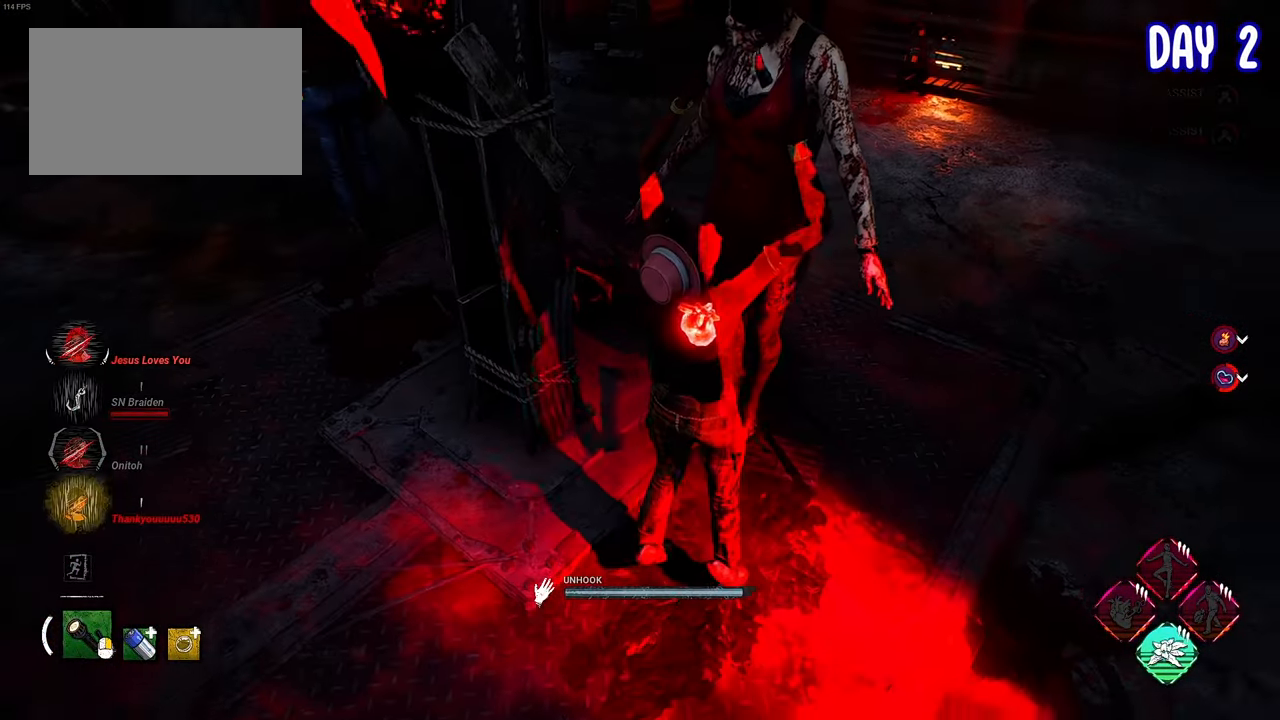
{"keys": ["s", "shift"], "mouse": [], "events": [[17, "mouse_left", "up"]]}
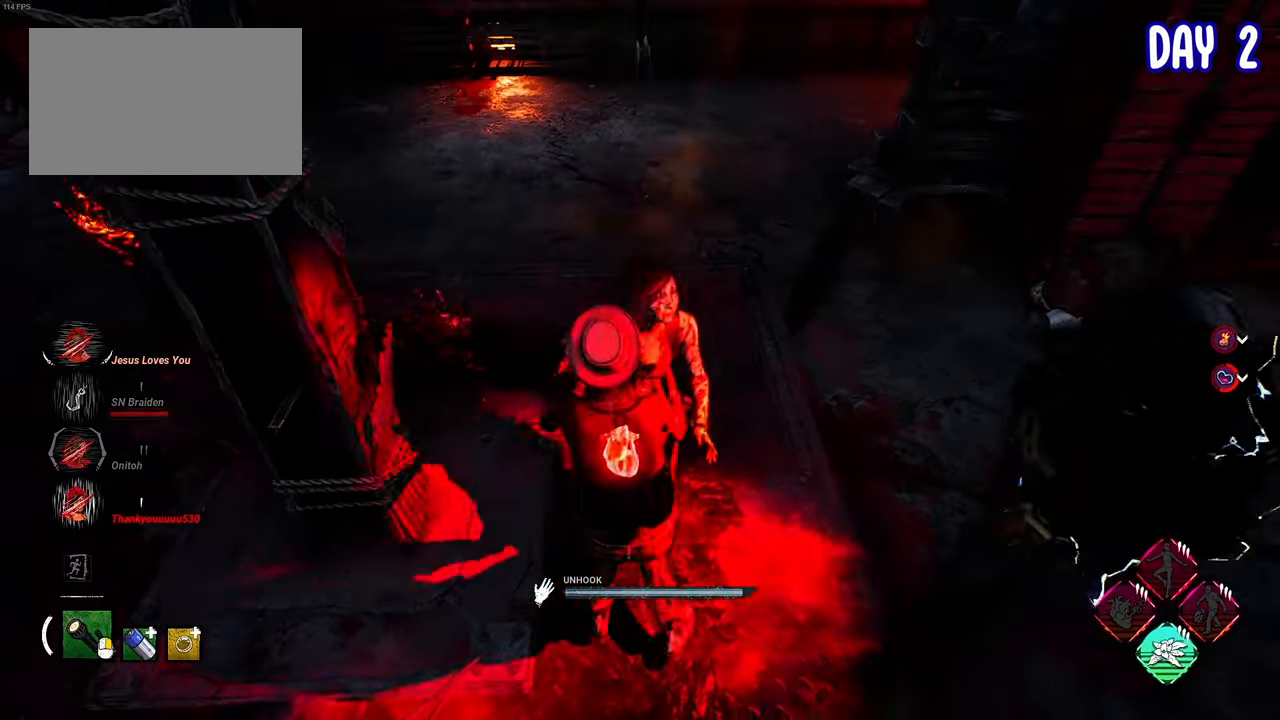
{"keys": ["s", "shift"], "mouse": [], "events": []}
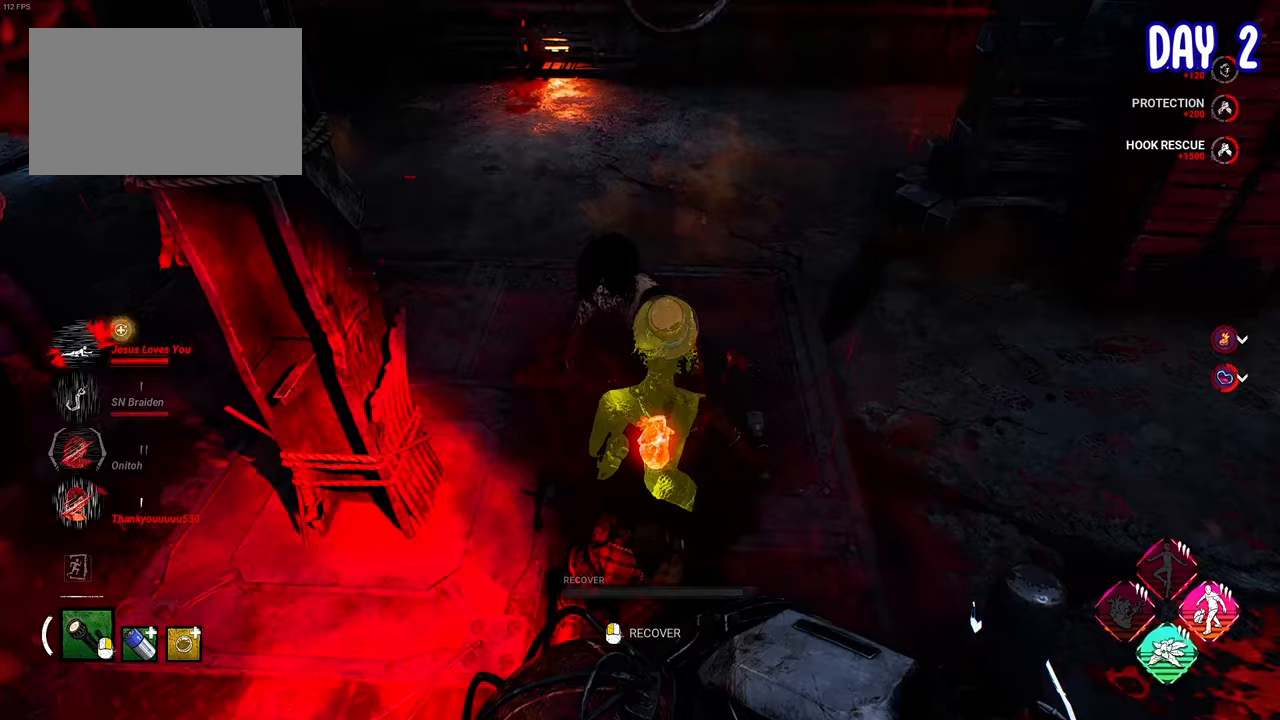
{"keys": ["s", "shift"], "mouse": ["left"], "events": [[383, "mouse_left", "down"]]}
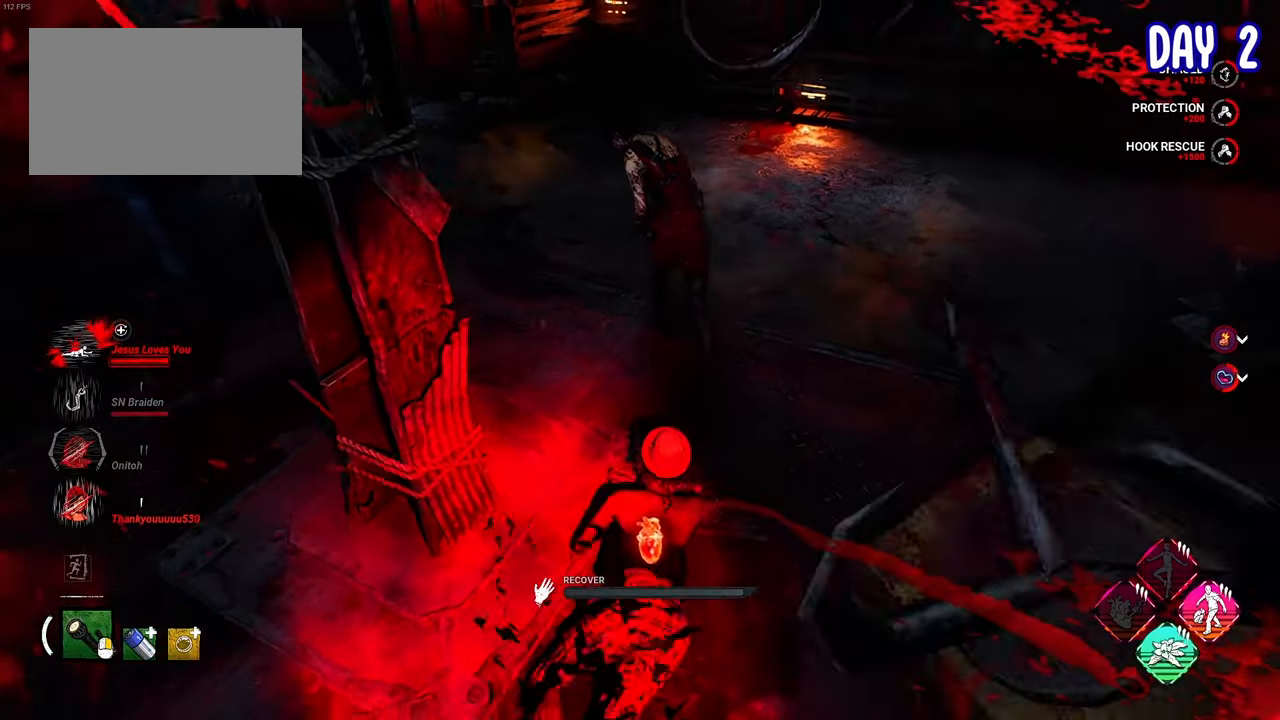
{"keys": [], "mouse": ["left"], "events": [[17, "s", "up"], [117, "shift", "up"]]}
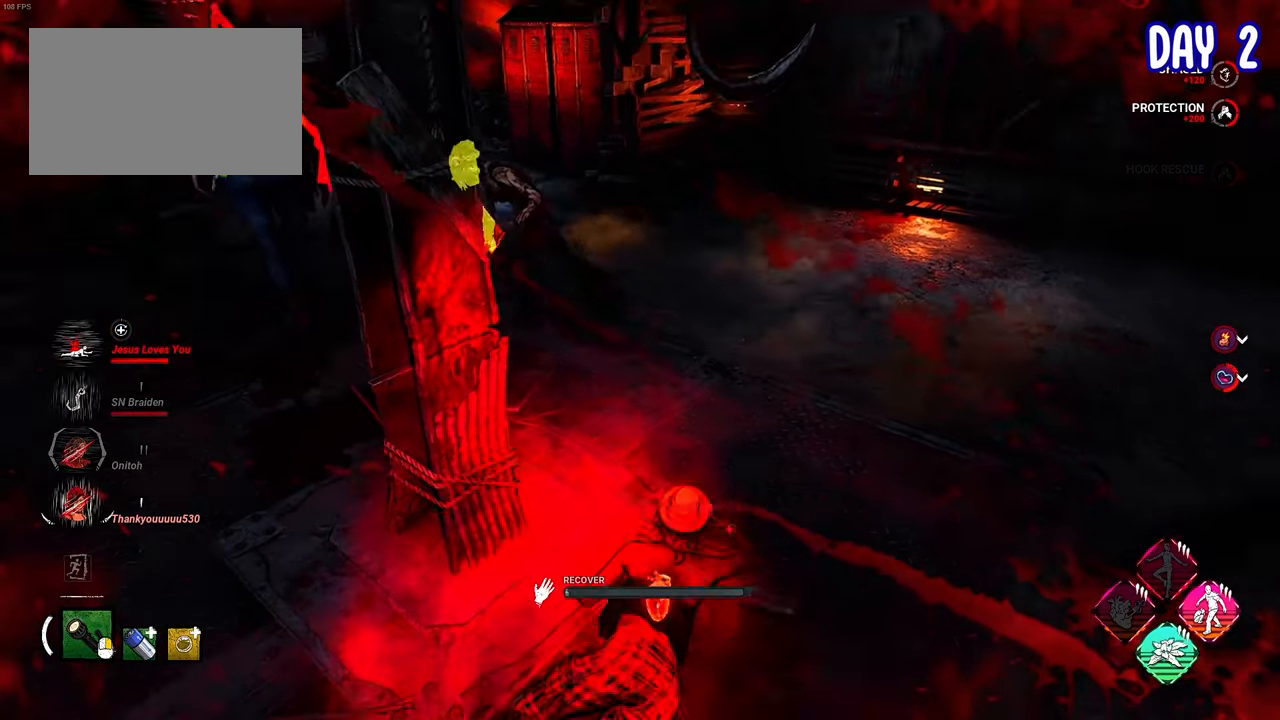
{"keys": ["shift", "w"], "mouse": [], "events": [[83, "a", "down"], [83, "mouse_left", "up"], [83, "shift", "down"], [83, "w", "down"], [317, "a", "up"]]}
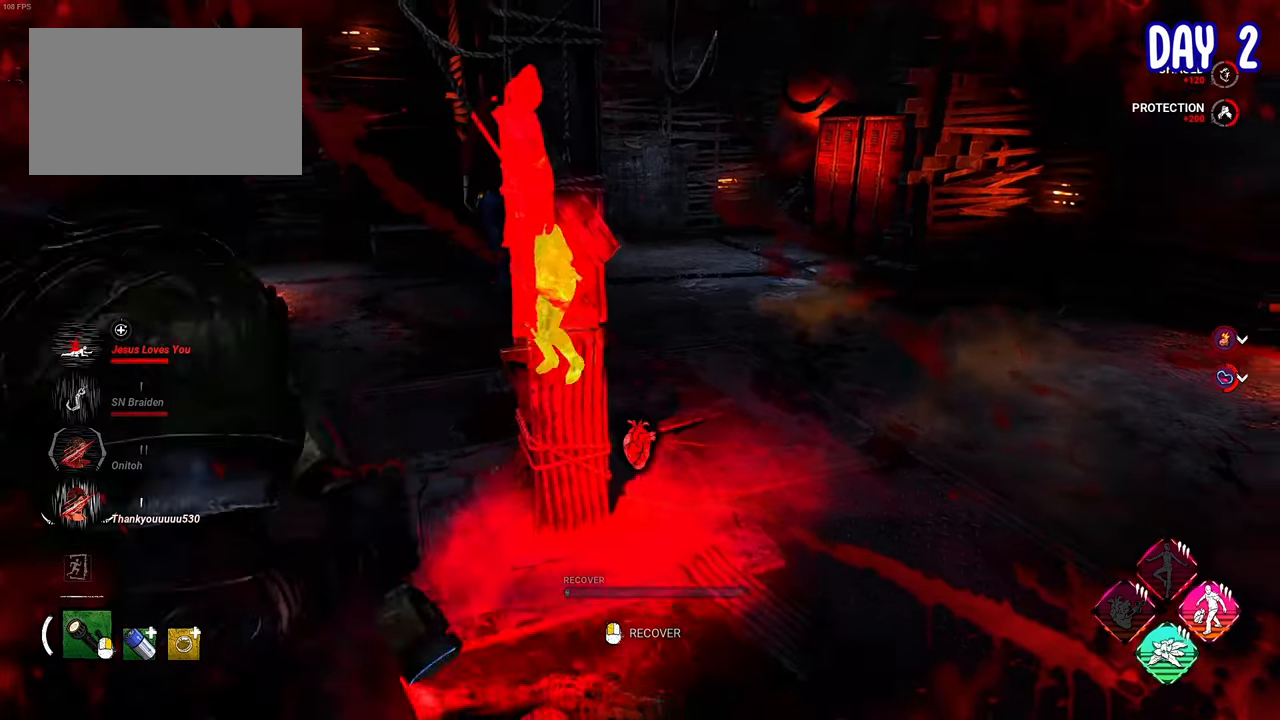
{"keys": ["shift", "w"], "mouse": [], "events": []}
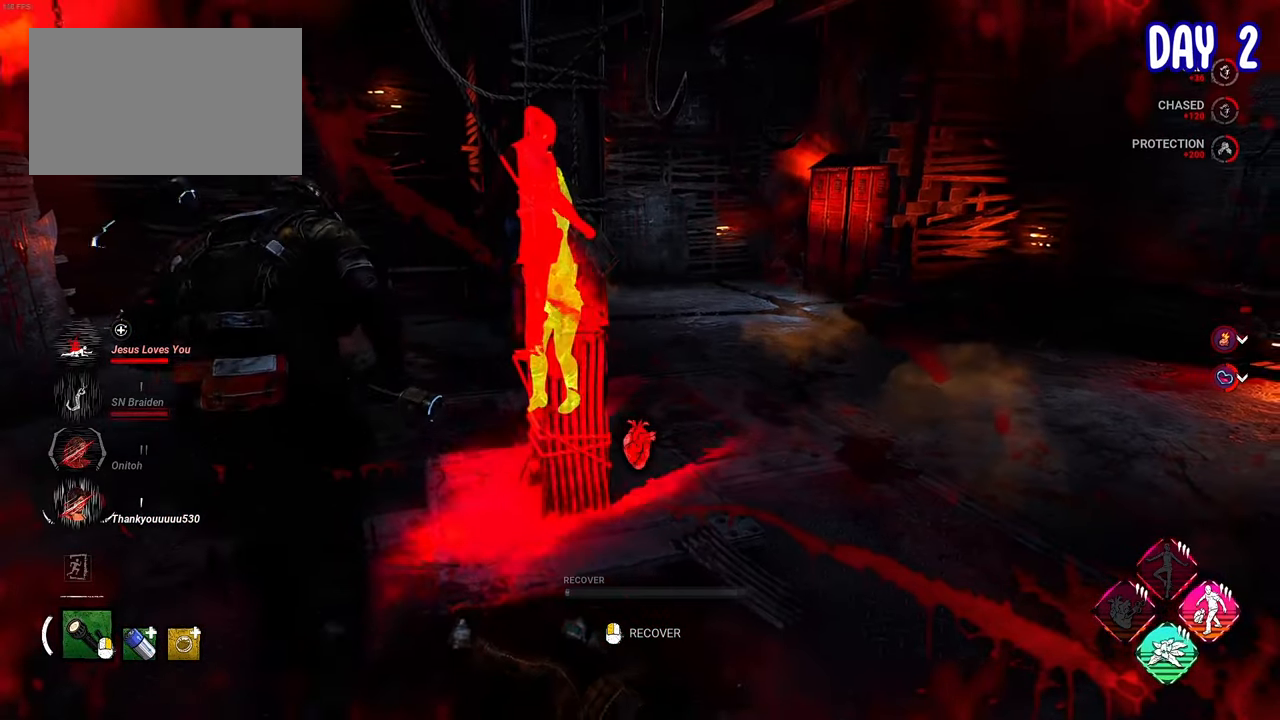
{"keys": ["shift", "w"], "mouse": [], "events": []}
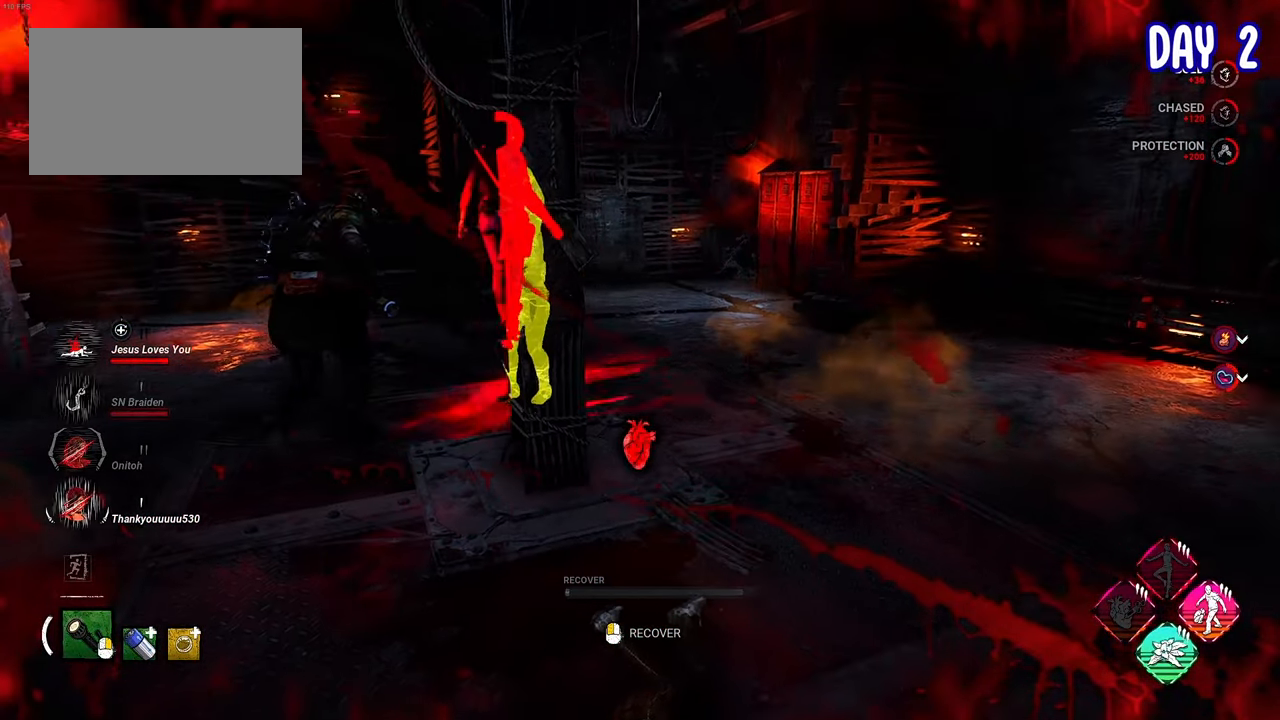
{"keys": [], "mouse": [], "events": [[283, "shift", "up"], [283, "w", "up"]]}
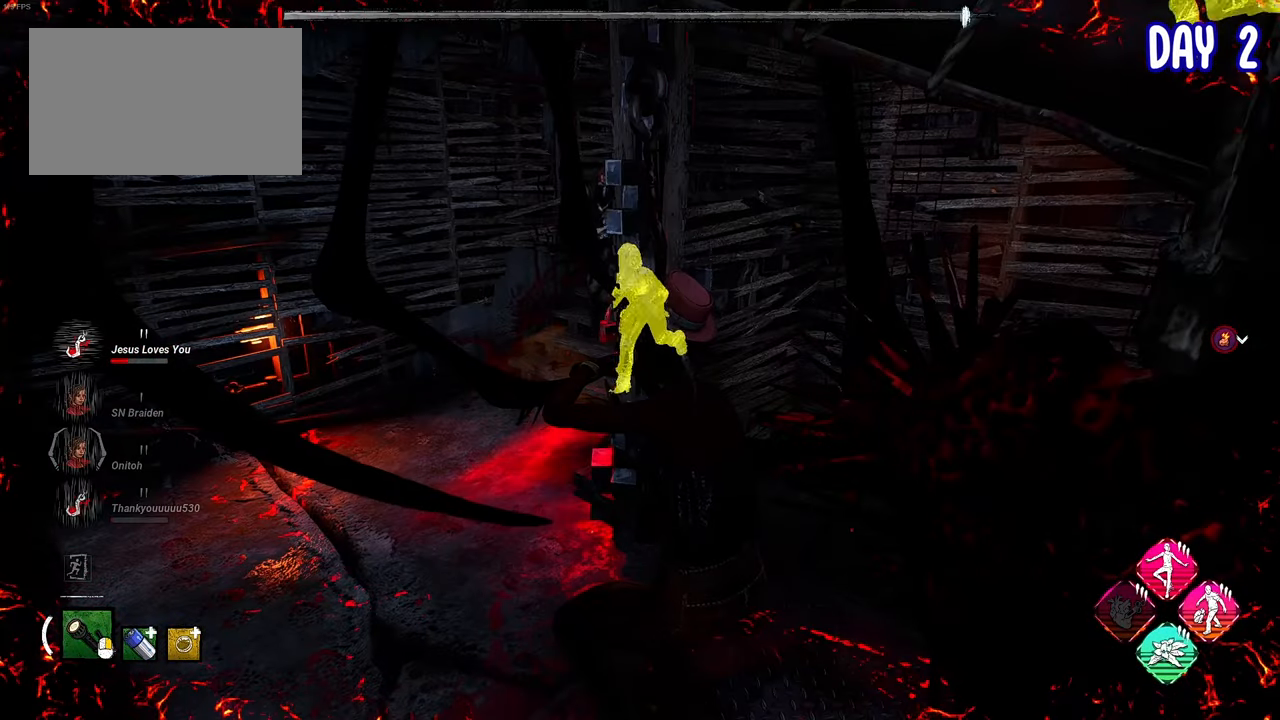
{"keys": [], "mouse": [], "events": []}
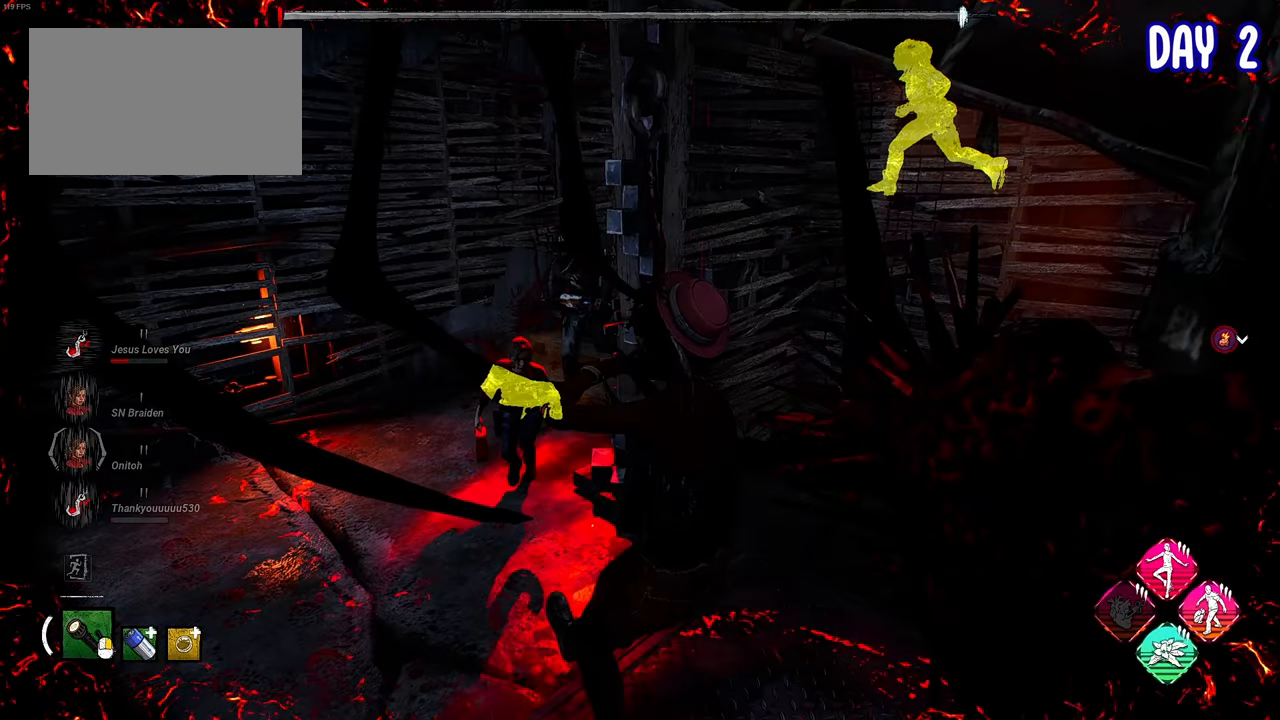
{"keys": [], "mouse": [], "events": []}
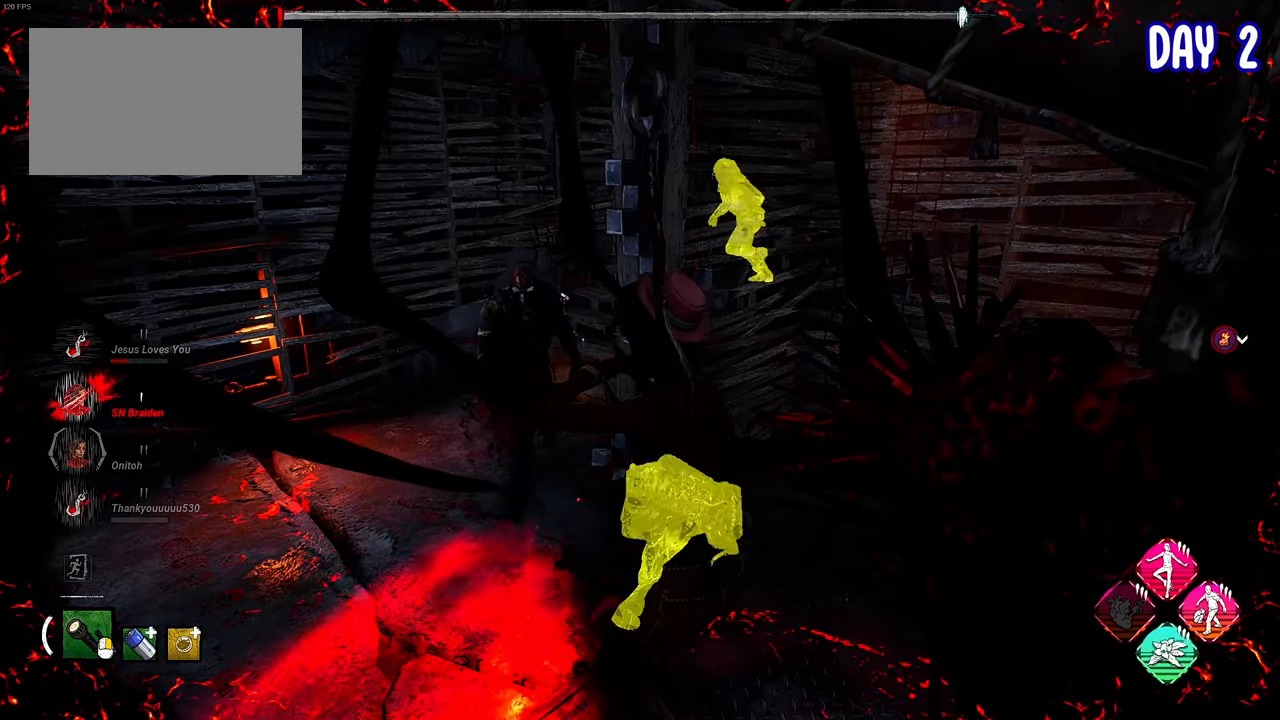
{"keys": [], "mouse": [], "events": []}
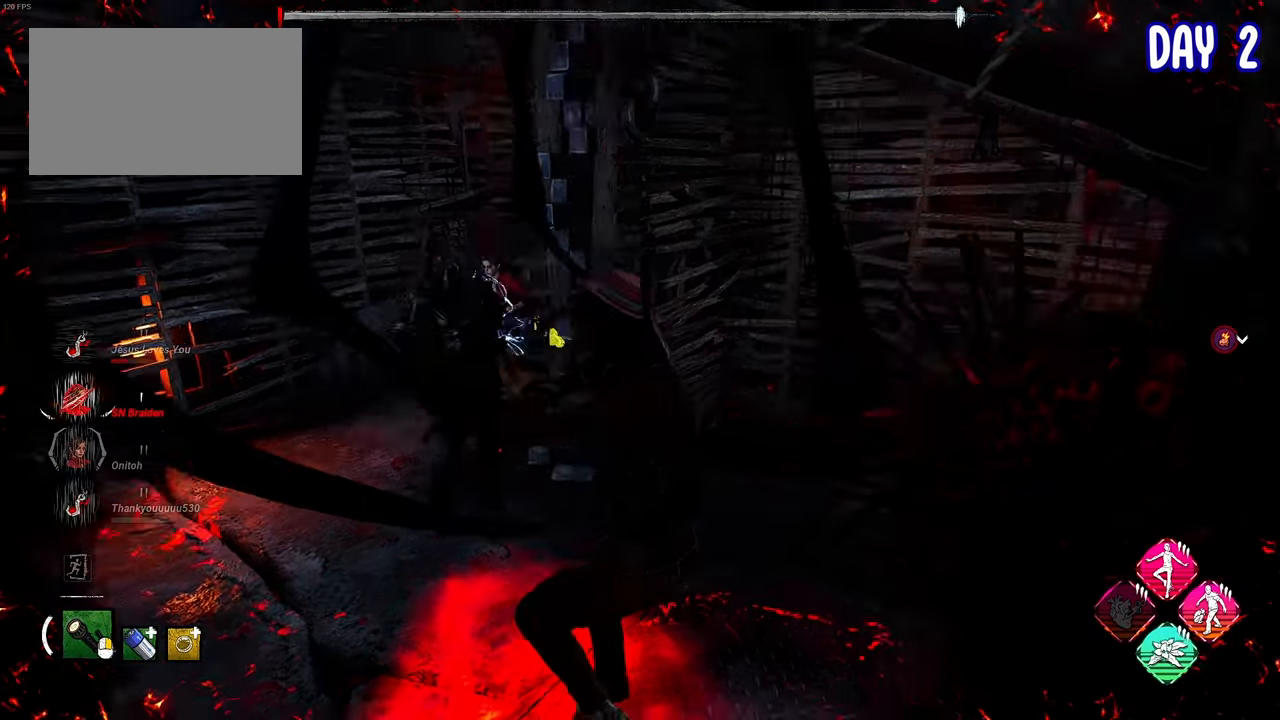
{"keys": [], "mouse": [], "events": []}
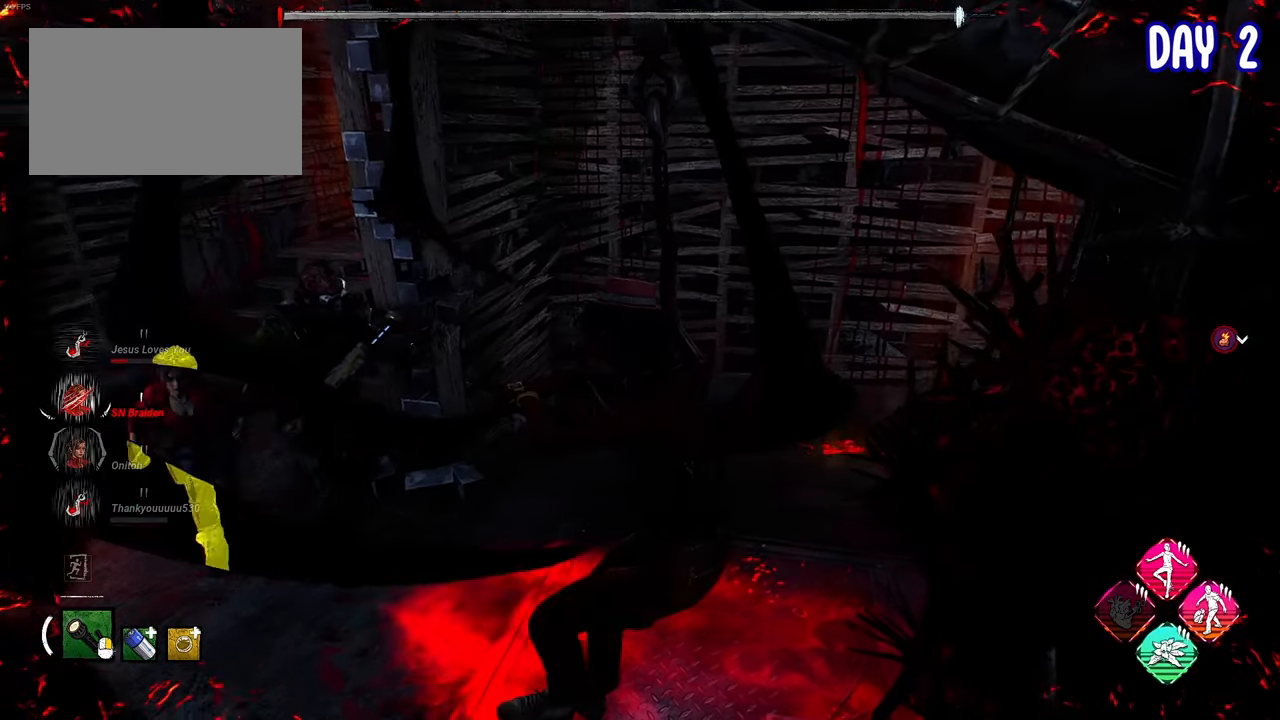
{"keys": [], "mouse": [], "events": []}
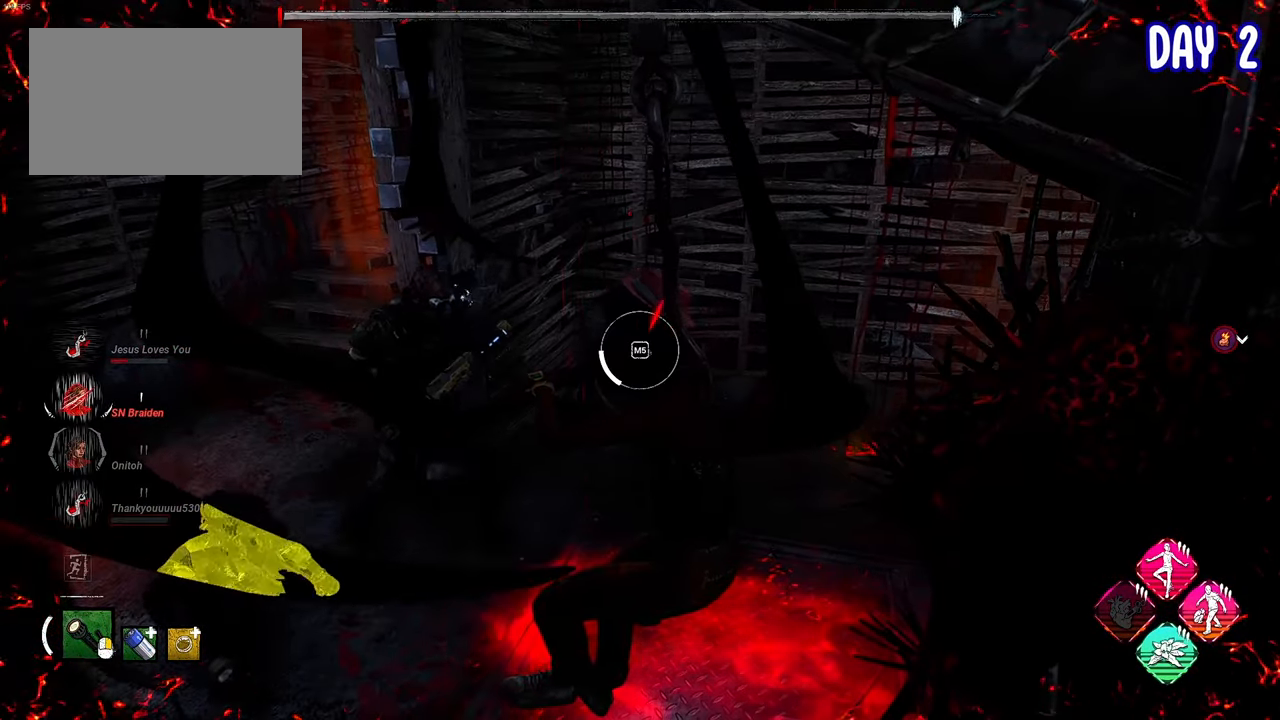
{"keys": [], "mouse": [], "events": []}
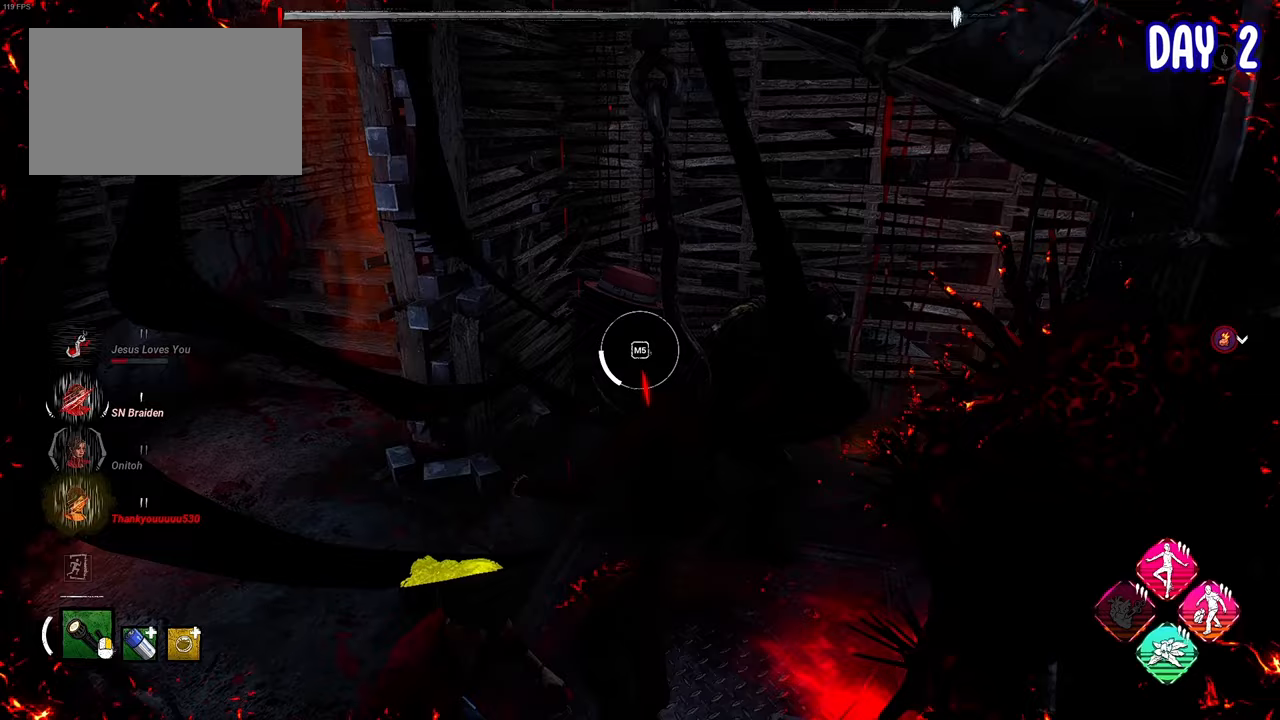
{"keys": [], "mouse": [], "events": []}
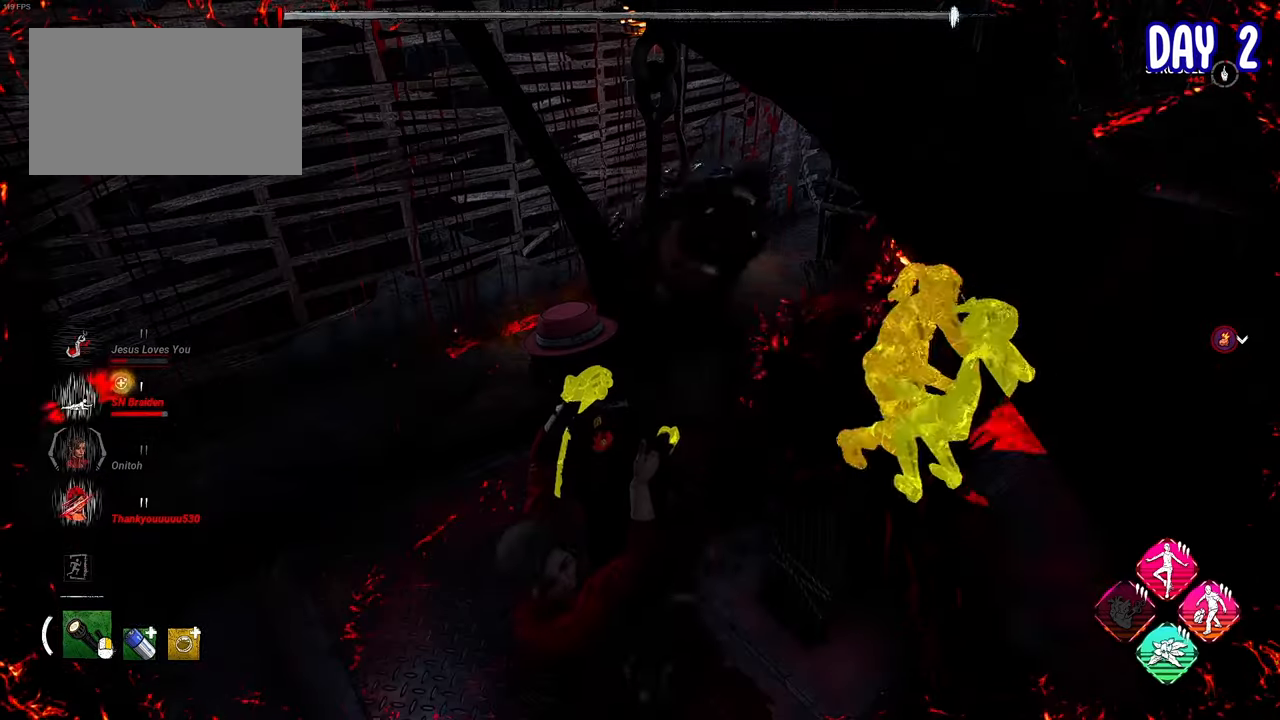
{"keys": [], "mouse": [], "events": []}
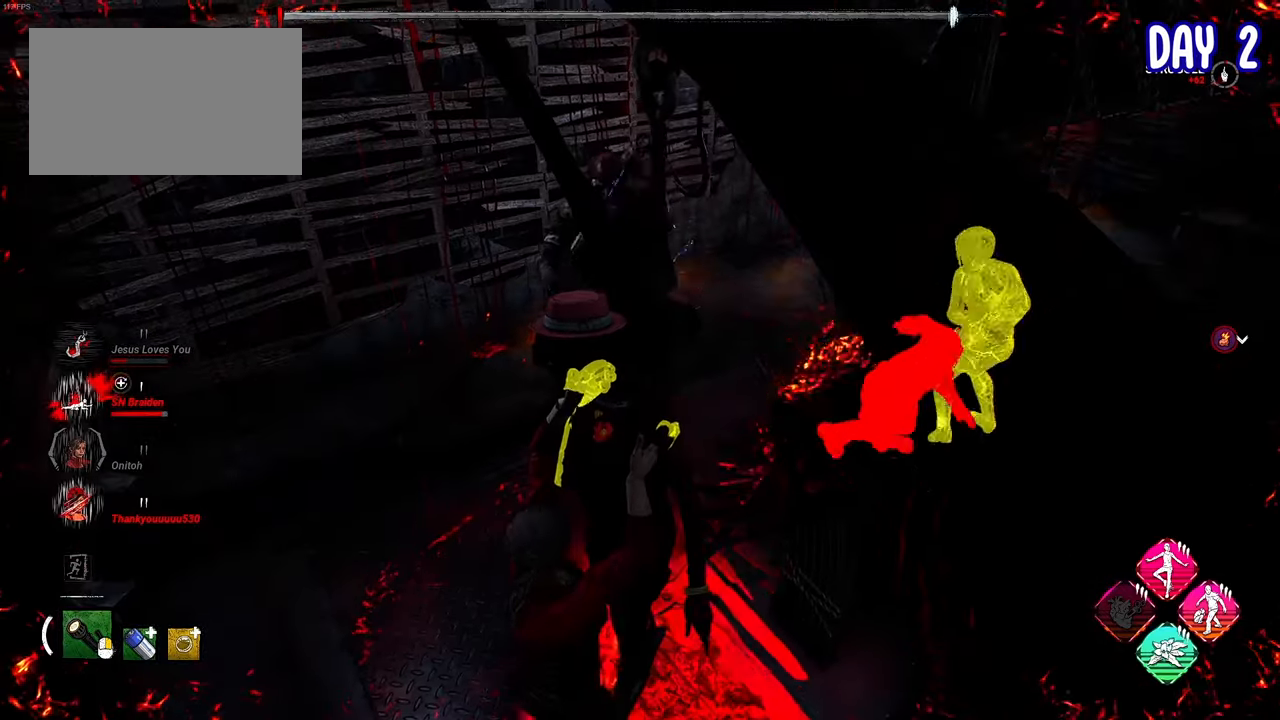
{"keys": ["shift"], "mouse": [], "events": [[333, "shift", "down"]]}
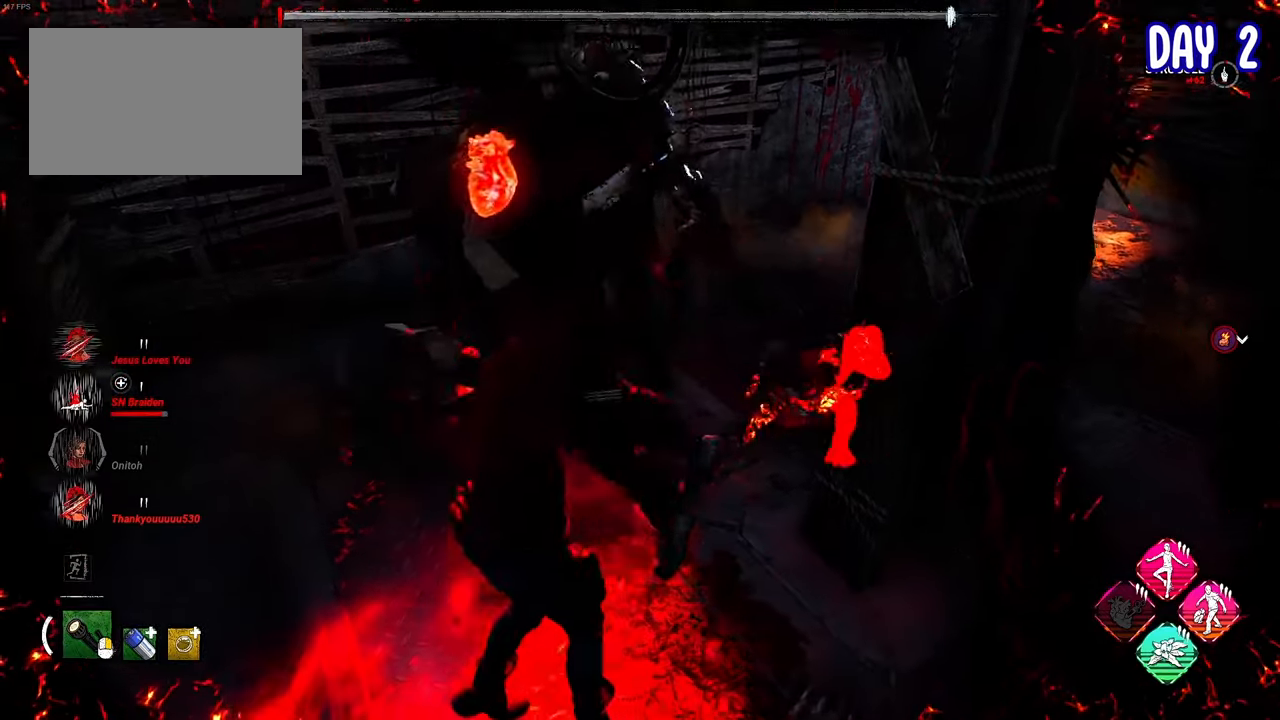
{"keys": ["shift"], "mouse": [], "events": []}
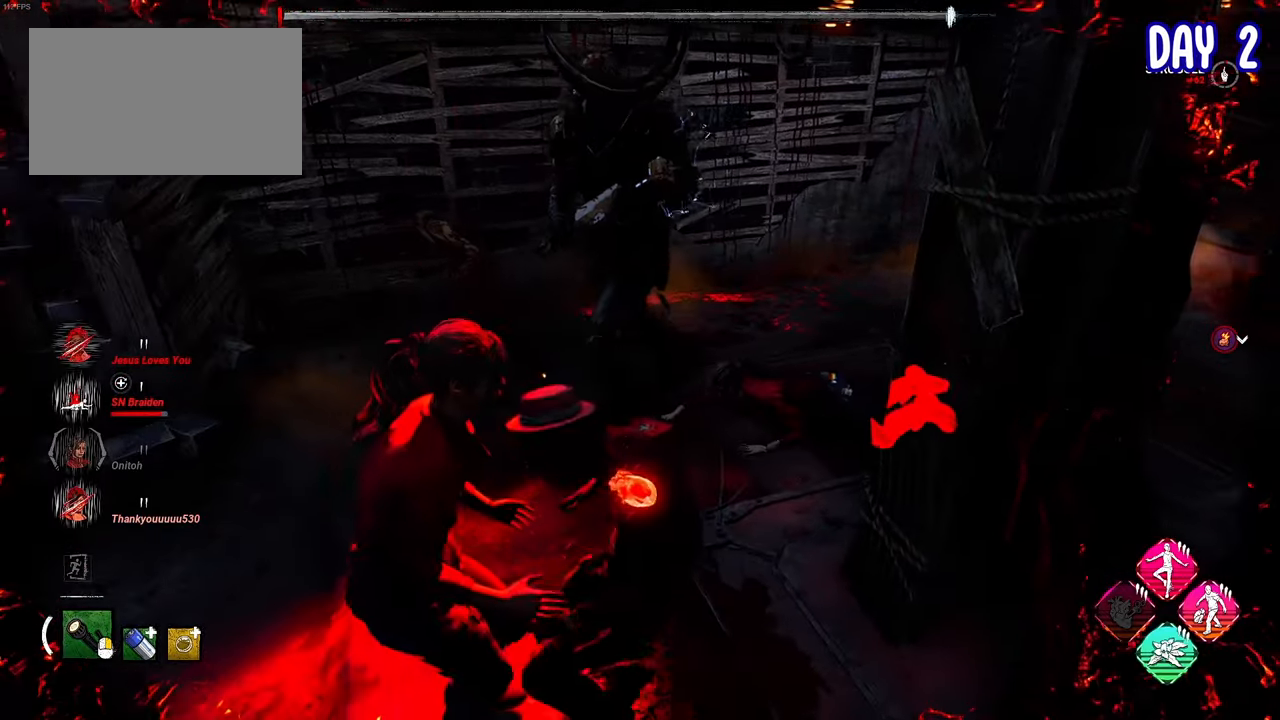
{"keys": ["a", "shift"], "mouse": [], "events": [[33, "a", "down"], [33, "w", "down"], [283, "w", "up"]]}
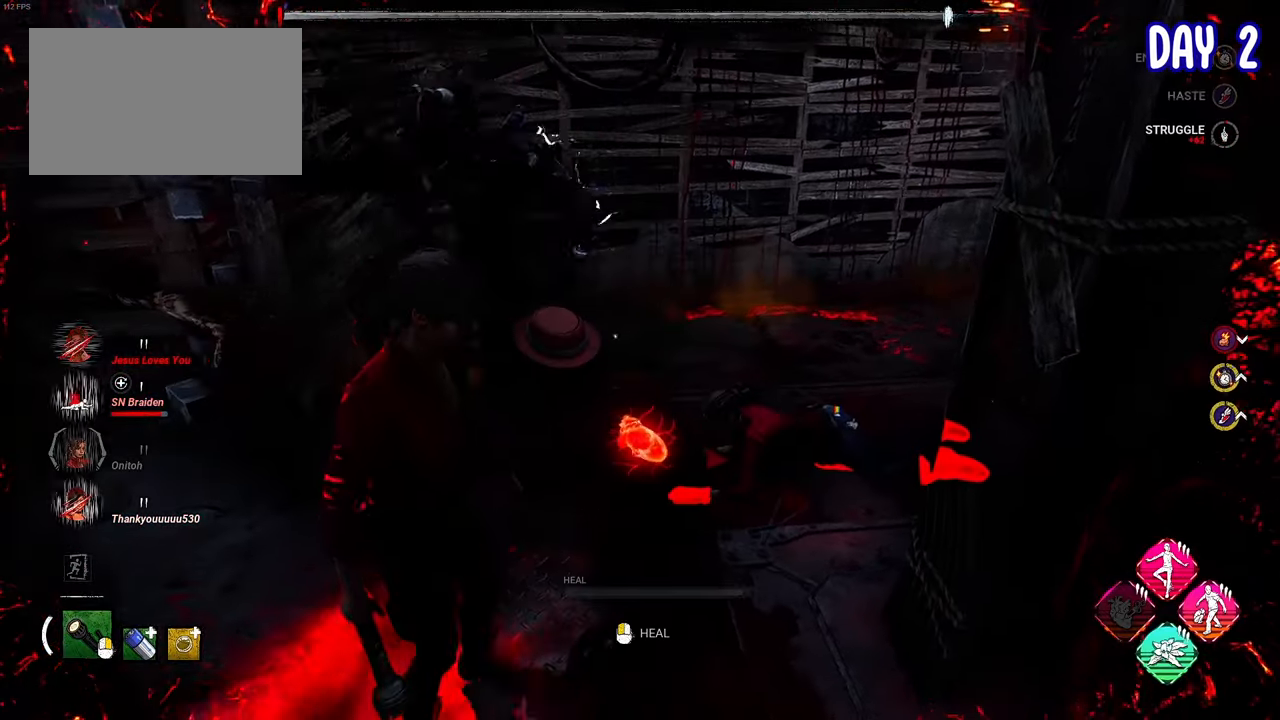
{"keys": ["d", "s", "shift"], "mouse": [], "events": [[150, "s", "down"], [183, "d", "down"], [233, "a", "up"]]}
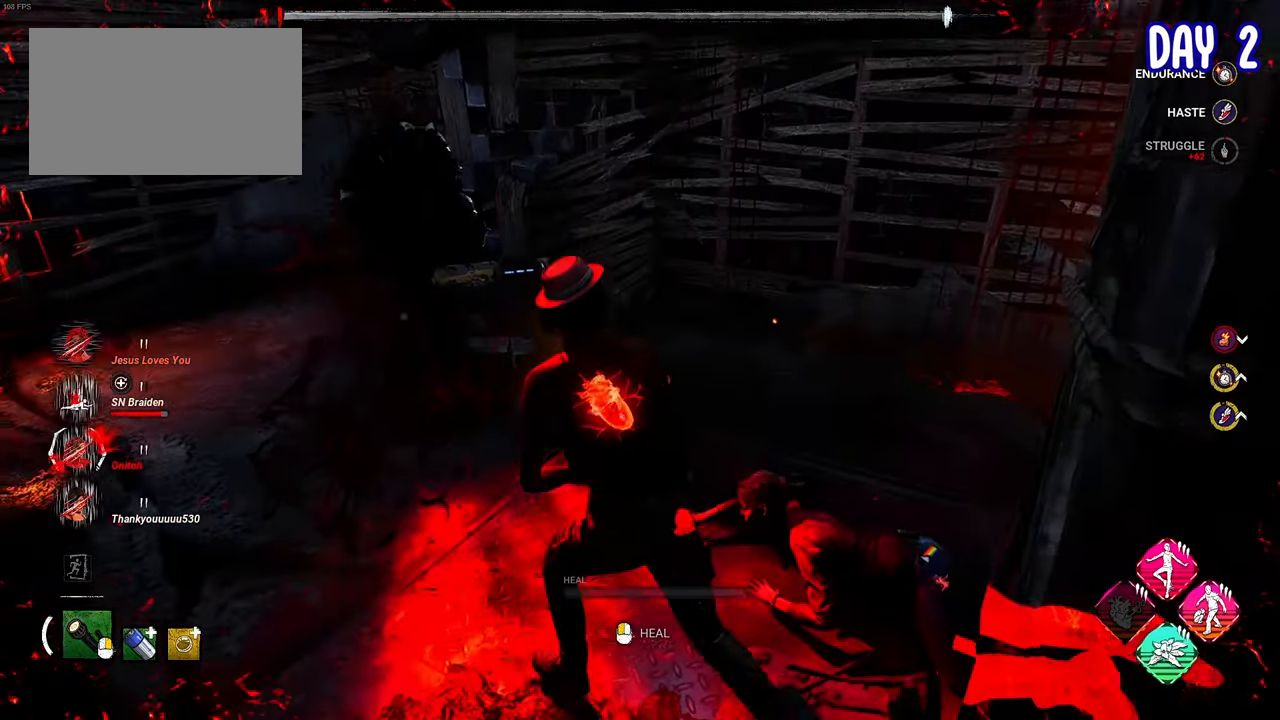
{"keys": ["d", "s", "shift"], "mouse": [], "events": [[200, "d", "up"], [400, "d", "down"]]}
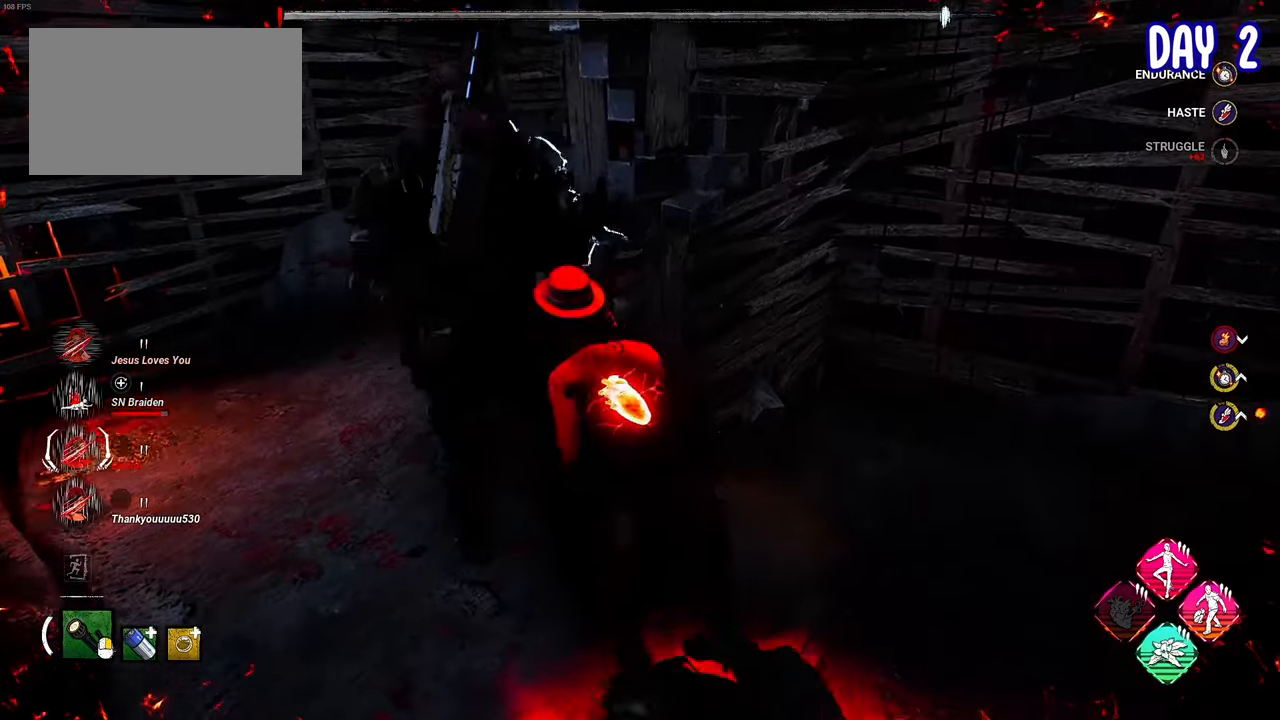
{"keys": ["d", "shift", "w"], "mouse": [], "events": [[217, "s", "up"], [317, "w", "down"]]}
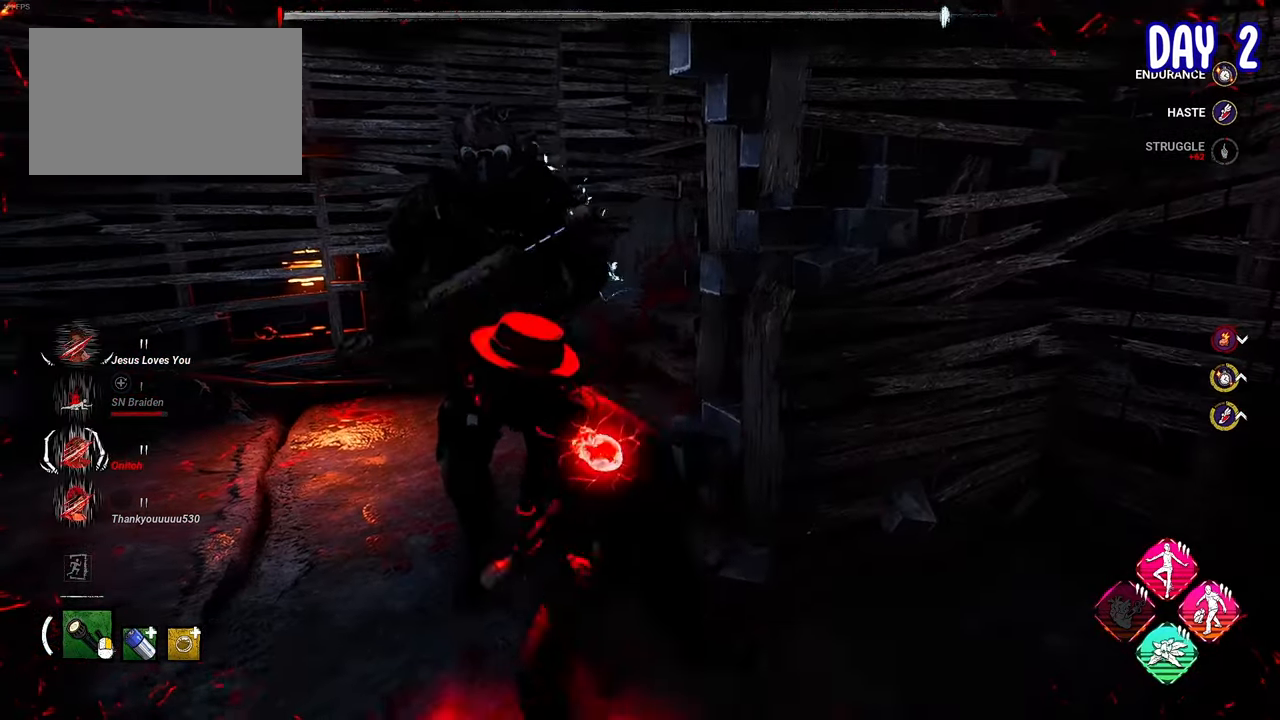
{"keys": ["s", "shift"], "mouse": [], "events": [[150, "w", "up"], [283, "s", "down"], [467, "d", "up"]]}